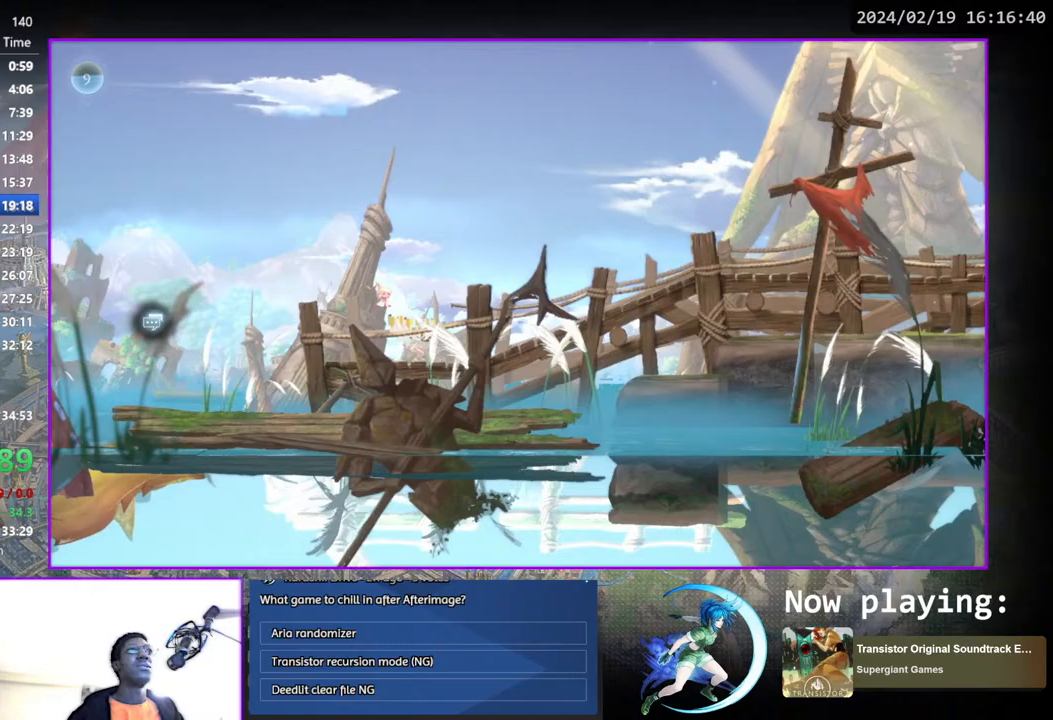
Gameplay with a controller (PlayStation layout); each line is a JSON object with the inputs held at the frame after it. "events" lists button and stick changes between this image and that frame as [ms after this image, input, new state], when the widget could be followed in between. Not read: L1 R1.
{"buttons": ["DPAD_DOWN"], "left_stick": "center", "right_stick": "center", "events": [[233, "DPAD_RIGHT", "down"], [367, "DPAD_DOWN", "down"], [483, "DPAD_RIGHT", "up"]]}
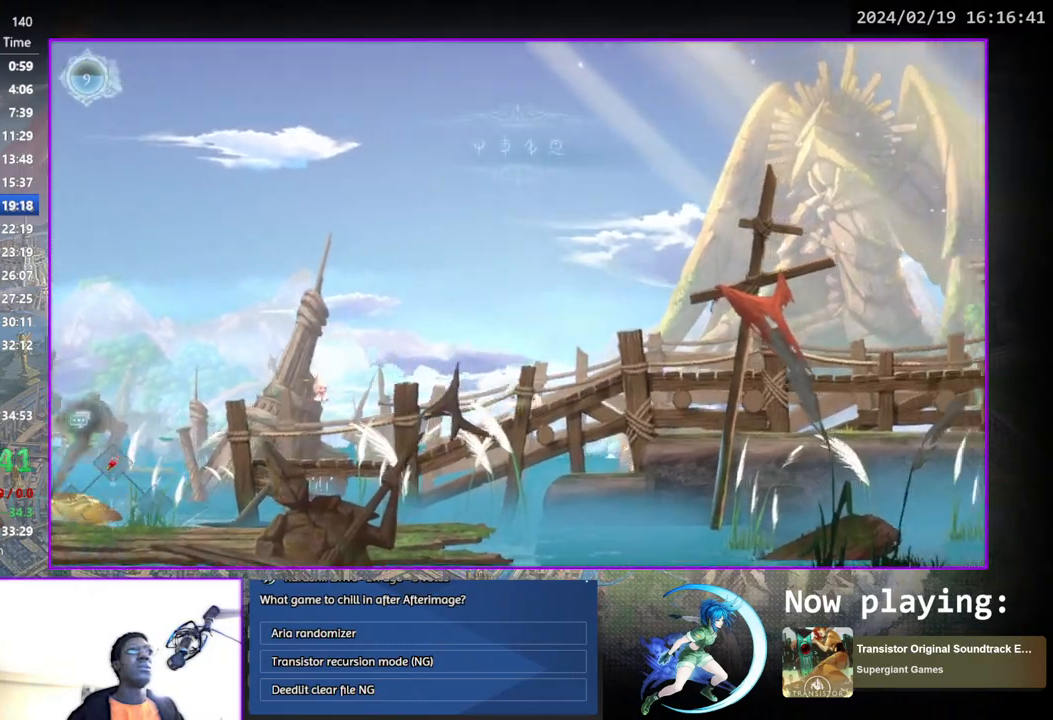
{"buttons": [], "left_stick": "center", "right_stick": "center", "events": [[33, "DPAD_DOWN", "up"], [183, "DPAD_RIGHT", "down"], [317, "DPAD_DOWN", "down"], [433, "DPAD_RIGHT", "up"], [483, "DPAD_DOWN", "up"]]}
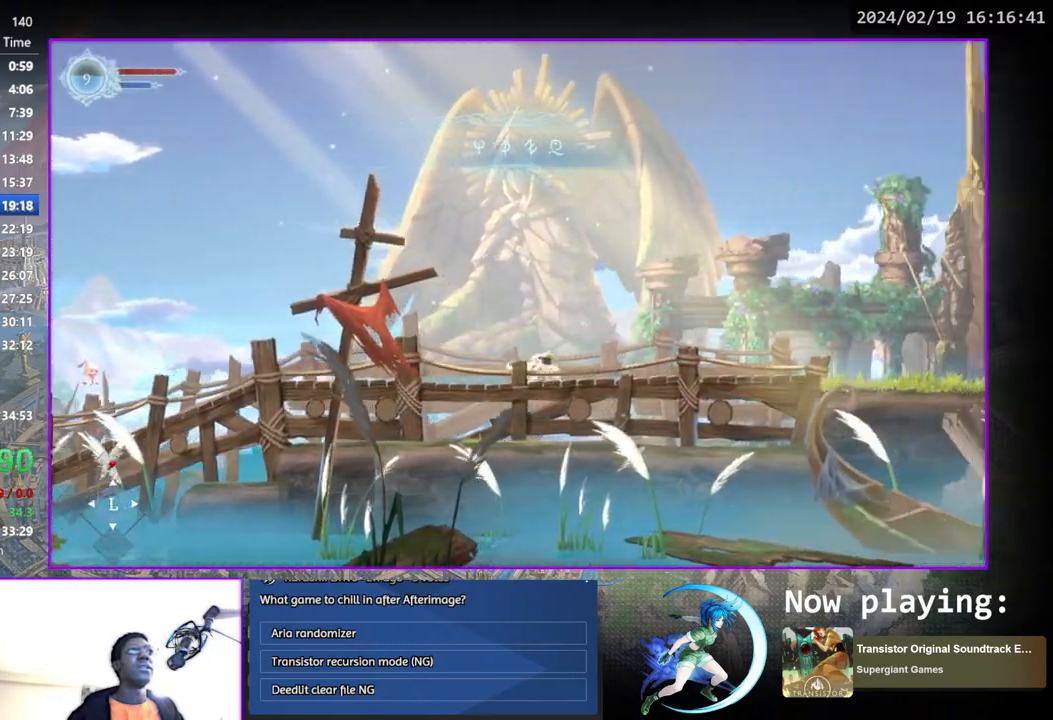
{"buttons": [], "left_stick": "center", "right_stick": "center", "events": [[133, "DPAD_RIGHT", "down"], [267, "DPAD_DOWN", "down"], [383, "DPAD_RIGHT", "up"], [433, "DPAD_DOWN", "up"]]}
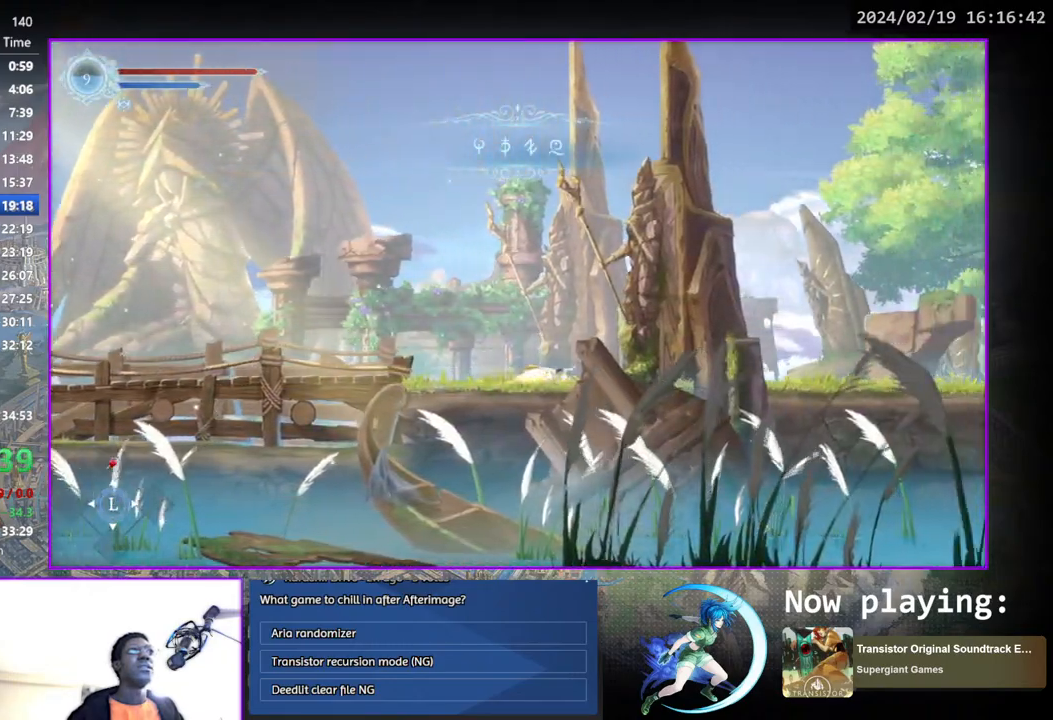
{"buttons": [], "left_stick": "center", "right_stick": "center", "events": [[83, "DPAD_RIGHT", "down"], [233, "DPAD_DOWN", "down"], [317, "DPAD_RIGHT", "up"], [383, "DPAD_DOWN", "up"]]}
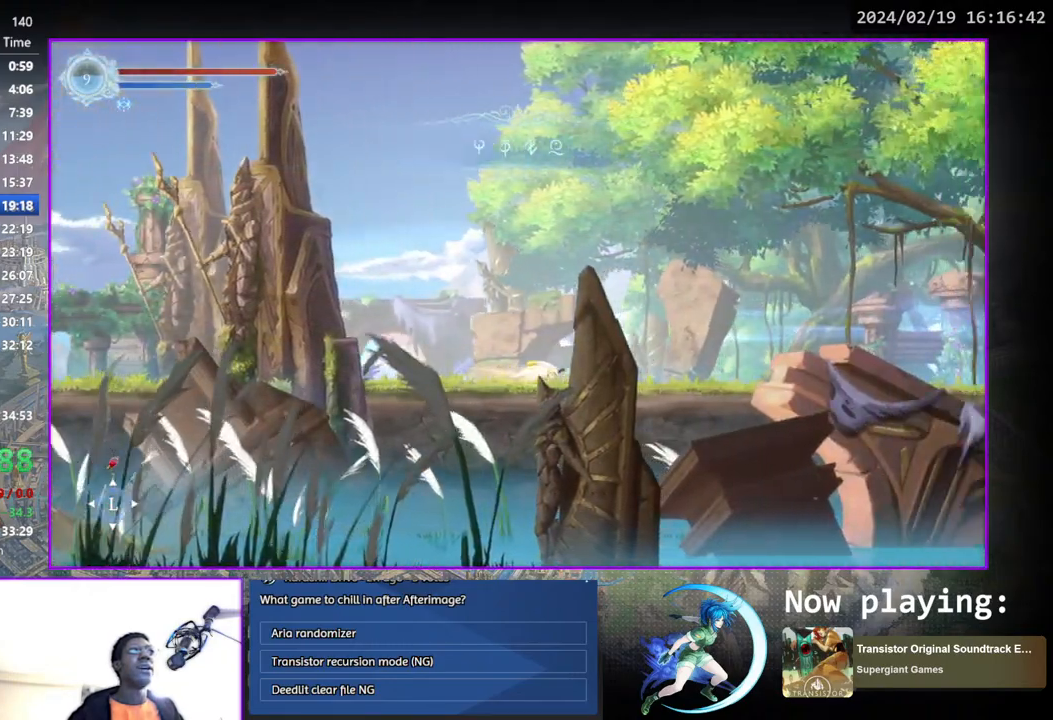
{"buttons": [], "left_stick": "center", "right_stick": "center", "events": [[17, "DPAD_RIGHT", "down"], [167, "DPAD_DOWN", "down"], [317, "DPAD_RIGHT", "up"], [350, "DPAD_DOWN", "up"]]}
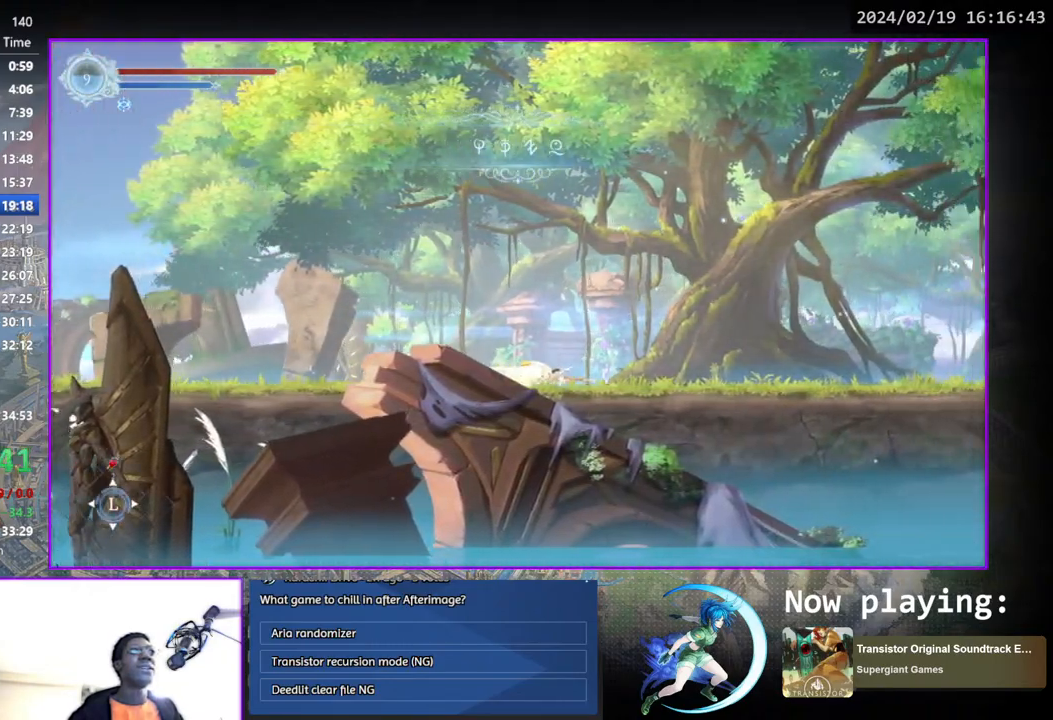
{"buttons": [], "left_stick": "center", "right_stick": "center", "events": [[50, "DPAD_RIGHT", "down"], [150, "DPAD_DOWN", "down"], [250, "DPAD_RIGHT", "up"], [317, "DPAD_DOWN", "up"]]}
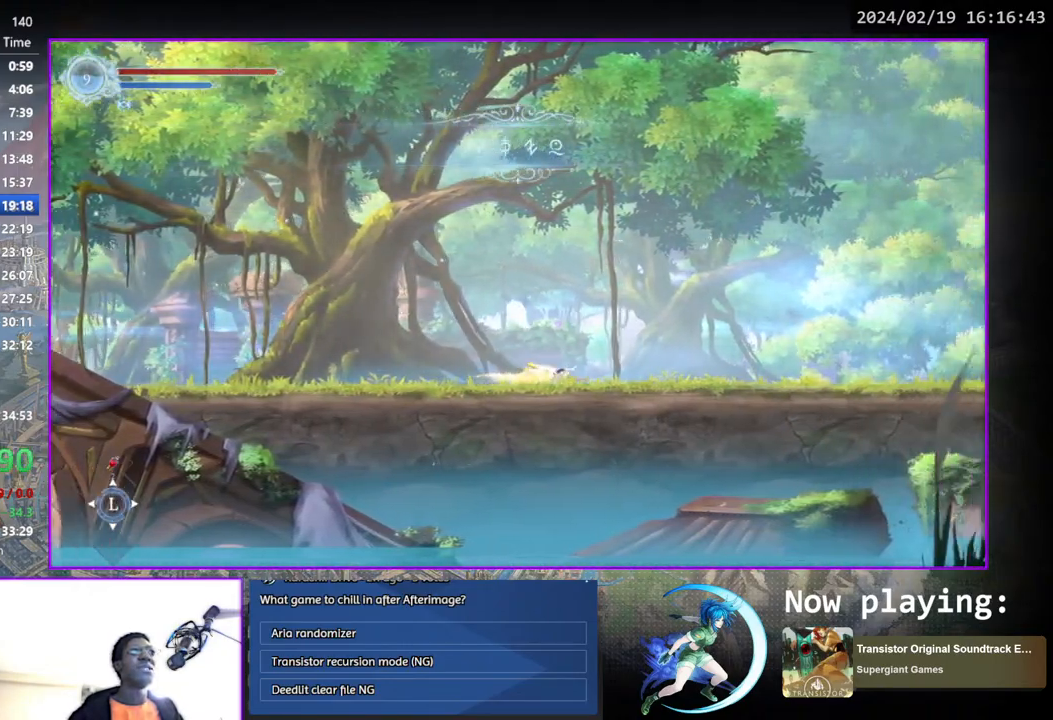
{"buttons": [], "left_stick": "center", "right_stick": "center", "events": [[17, "DPAD_RIGHT", "down"], [117, "DPAD_DOWN", "down"], [250, "DPAD_RIGHT", "up"], [300, "DPAD_DOWN", "up"]]}
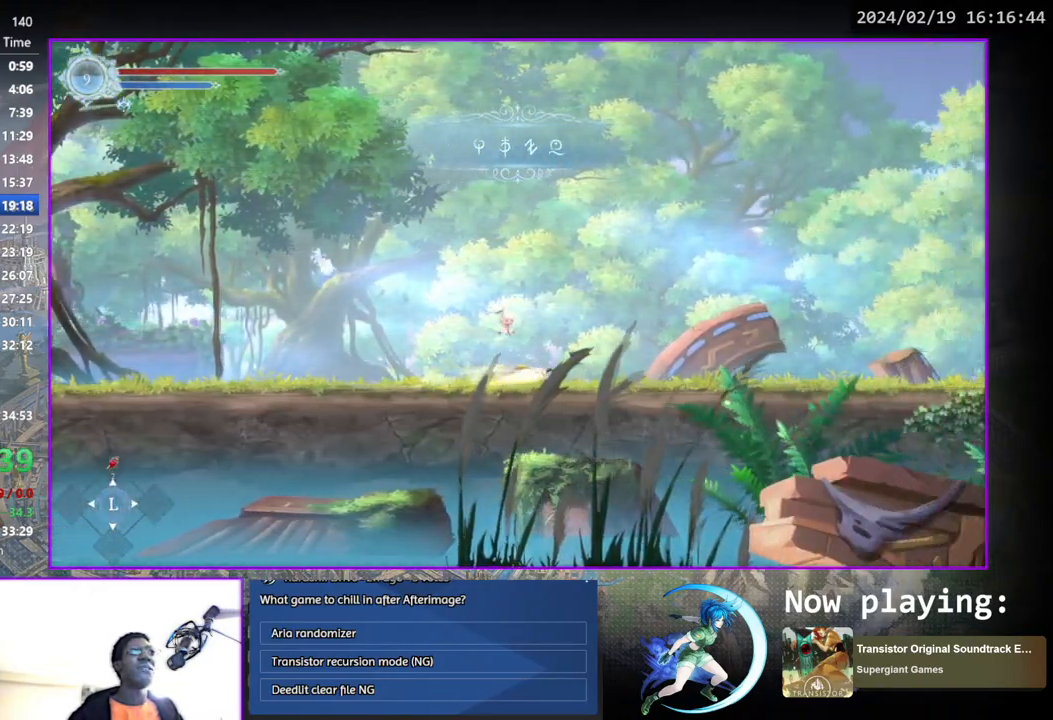
{"buttons": ["DPAD_RIGHT"], "left_stick": "center", "right_stick": "center", "events": [[33, "DPAD_RIGHT", "down"], [133, "DPAD_DOWN", "down"], [233, "DPAD_RIGHT", "up"], [300, "DPAD_DOWN", "up"], [433, "DPAD_RIGHT", "down"]]}
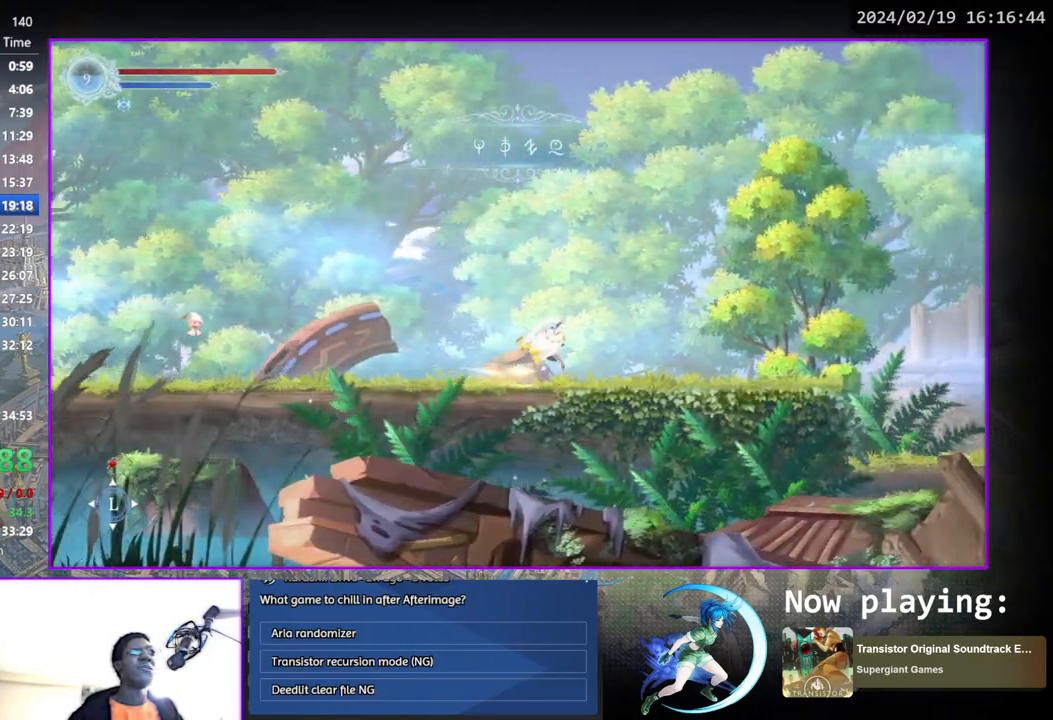
{"buttons": ["DPAD_RIGHT"], "left_stick": "center", "right_stick": "center", "events": [[67, "DPAD_DOWN", "down"], [167, "DPAD_RIGHT", "up"], [267, "DPAD_DOWN", "up"], [383, "DPAD_RIGHT", "down"]]}
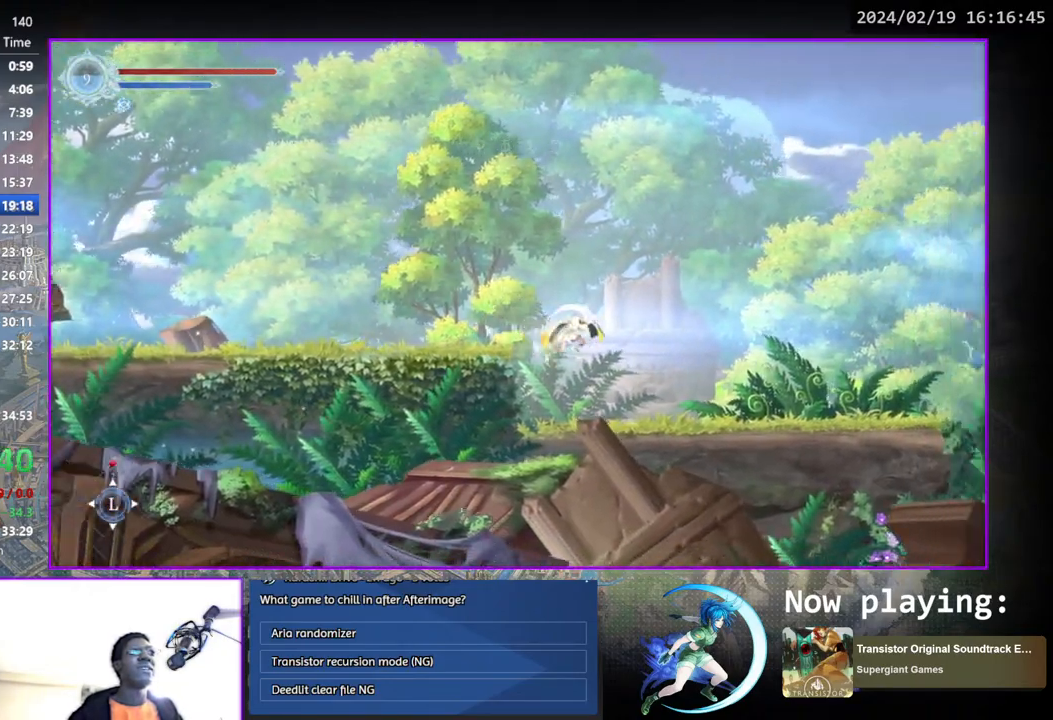
{"buttons": ["DPAD_RIGHT"], "left_stick": "center", "right_stick": "center", "events": [[50, "DPAD_DOWN", "down"], [117, "CROSS", "down"], [183, "DPAD_RIGHT", "up"], [200, "CROSS", "up"], [200, "DPAD_DOWN", "up"], [217, "DPAD_RIGHT", "down"]]}
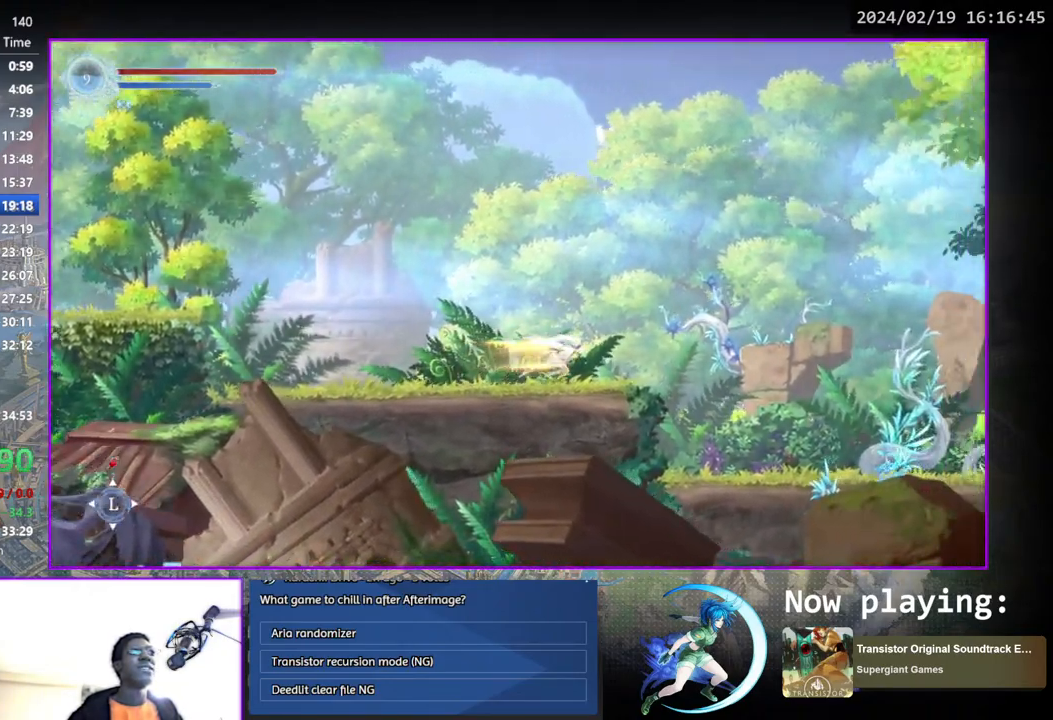
{"buttons": ["DPAD_RIGHT"], "left_stick": "center", "right_stick": "center", "events": [[333, "DPAD_DOWN", "down"], [367, "CROSS", "down"], [433, "DPAD_RIGHT", "up"], [450, "CROSS", "up"], [450, "DPAD_RIGHT", "down"], [467, "DPAD_DOWN", "up"]]}
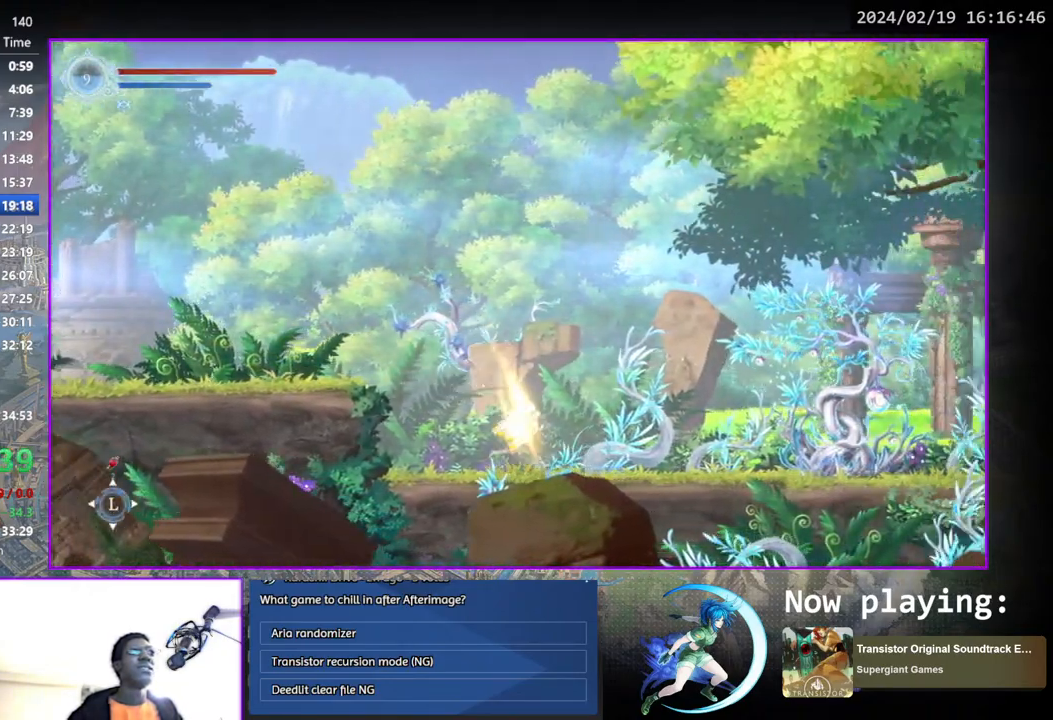
{"buttons": ["DPAD_RIGHT"], "left_stick": "center", "right_stick": "center", "events": []}
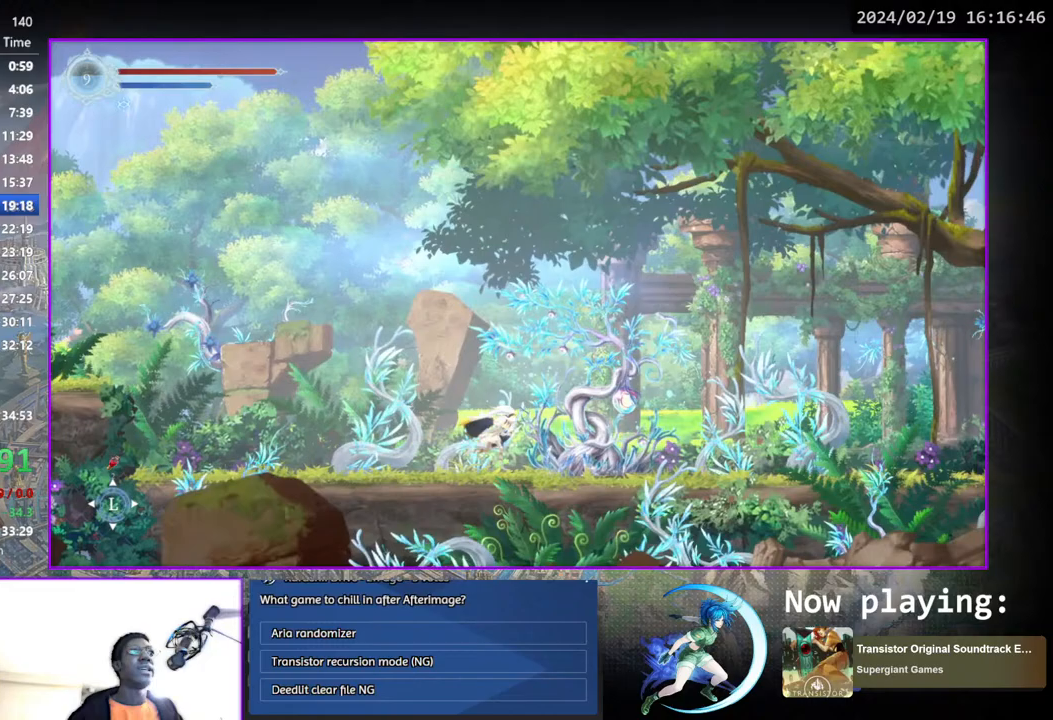
{"buttons": [], "left_stick": "center", "right_stick": "center", "events": [[333, "DPAD_RIGHT", "up"], [433, "DPAD_UP", "down"], [500, "DPAD_UP", "up"]]}
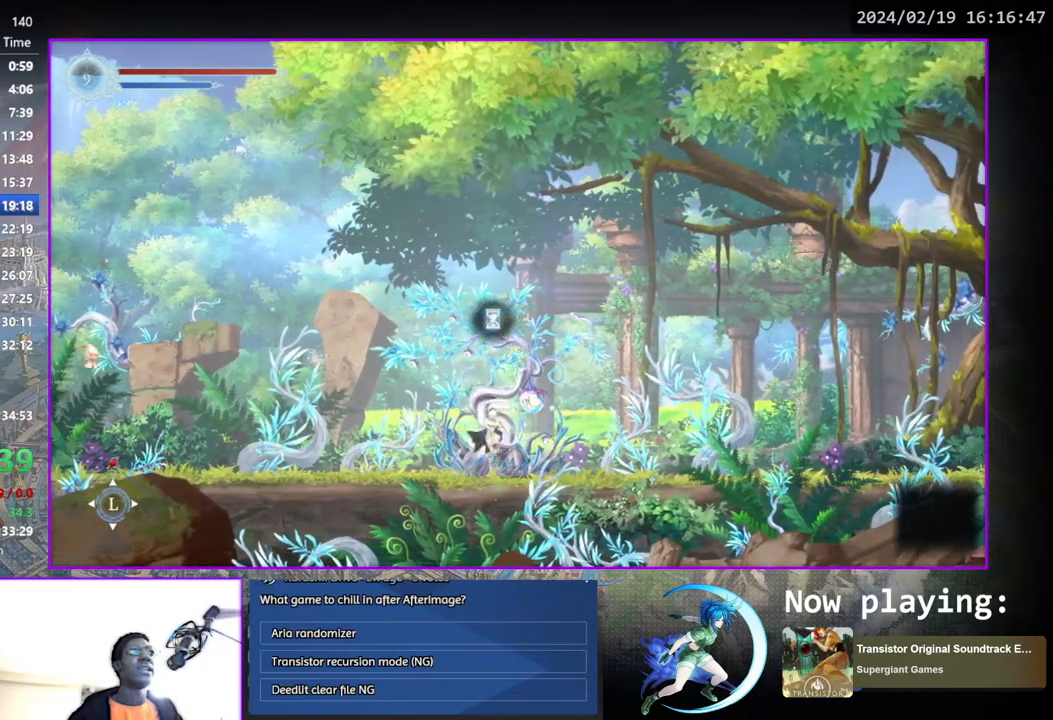
{"buttons": [], "left_stick": "center", "right_stick": "center", "events": []}
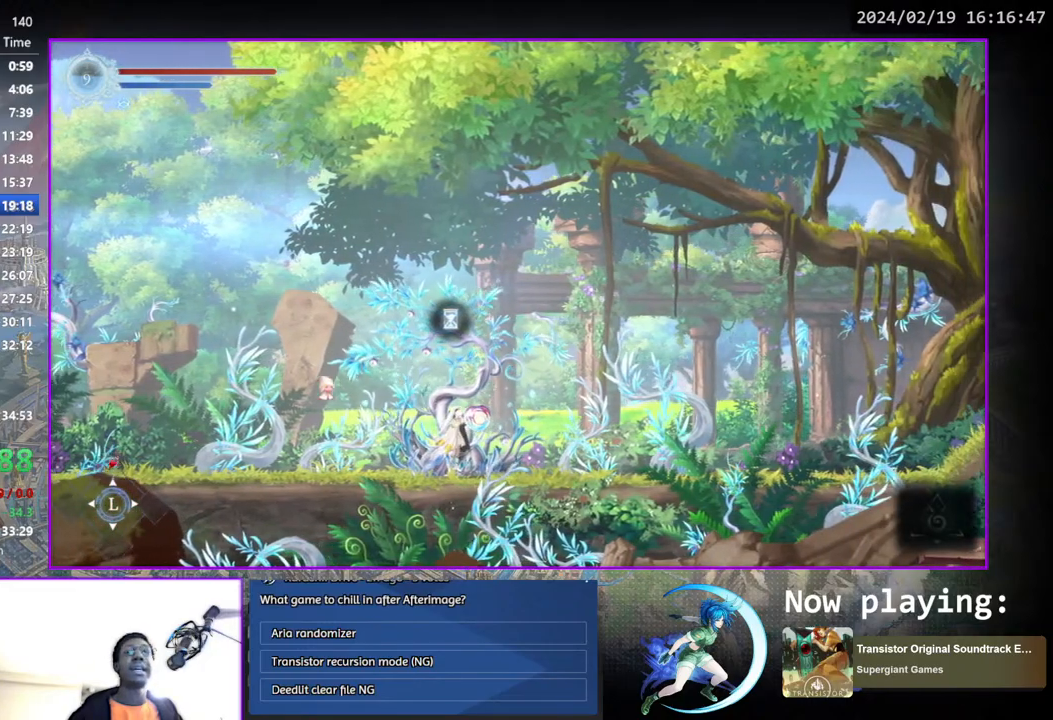
{"buttons": [], "left_stick": "center", "right_stick": "center", "events": []}
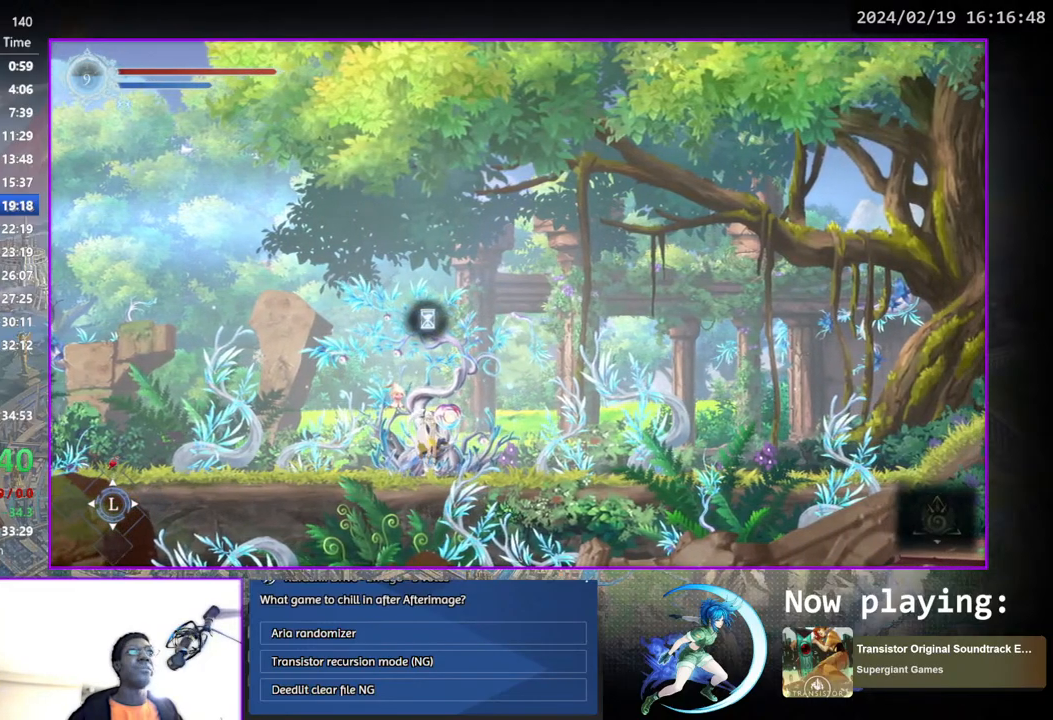
{"buttons": [], "left_stick": "center", "right_stick": "center", "events": []}
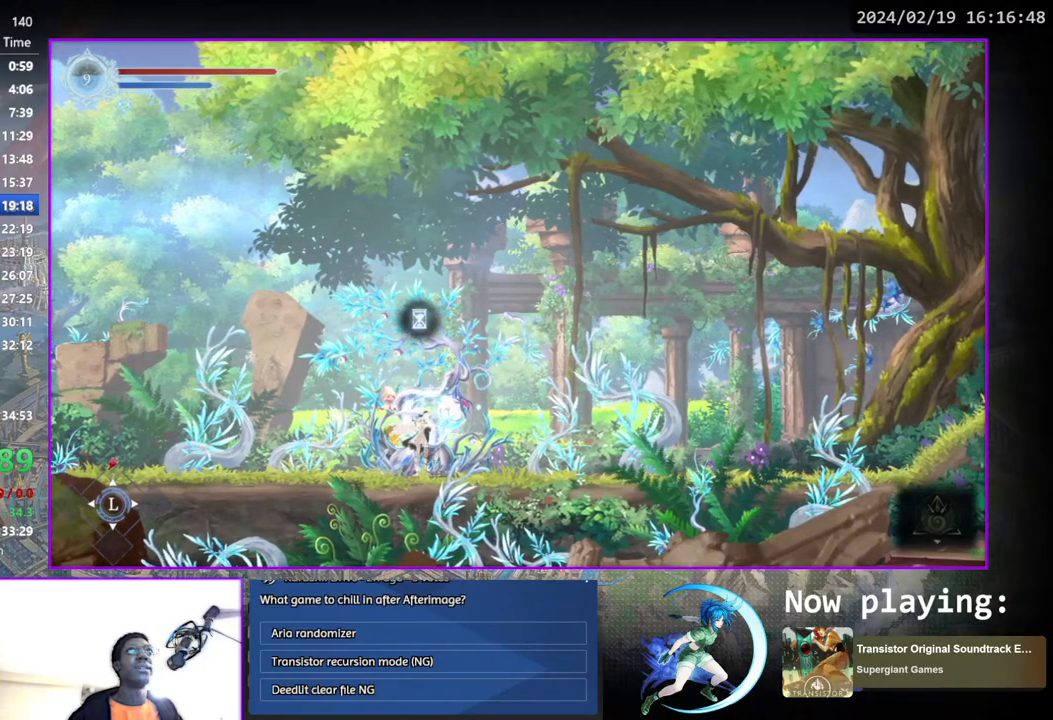
{"buttons": [], "left_stick": "center", "right_stick": "center", "events": []}
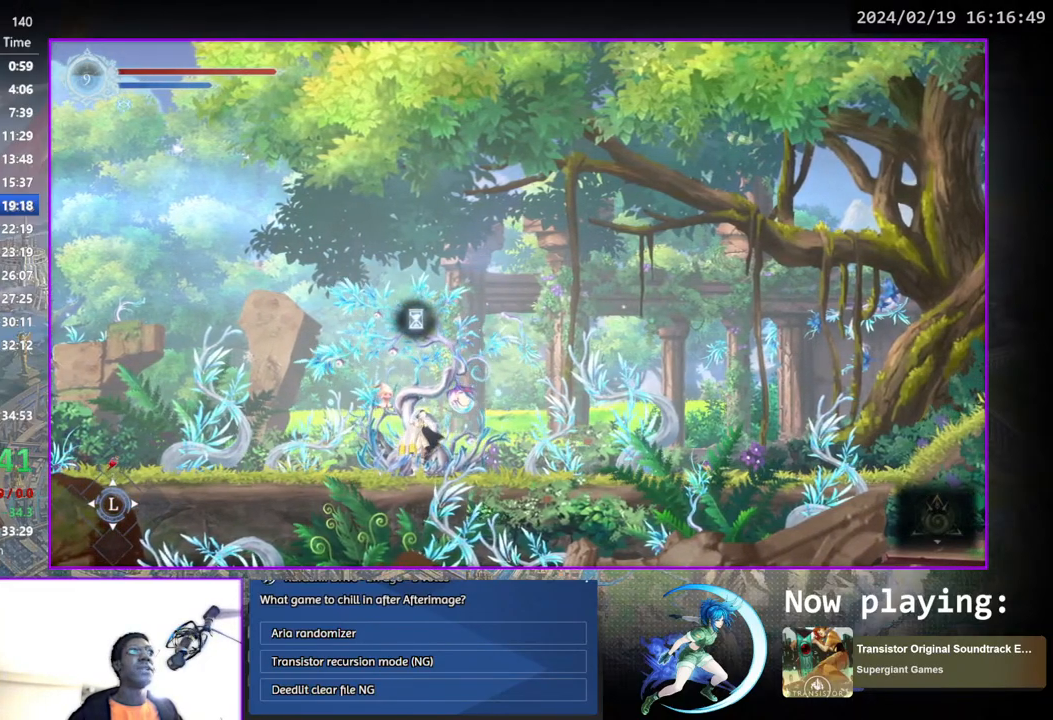
{"buttons": [], "left_stick": "center", "right_stick": "center", "events": [[217, "DPAD_RIGHT", "down"], [333, "DPAD_DOWN", "down"], [450, "DPAD_RIGHT", "up"], [500, "DPAD_DOWN", "up"]]}
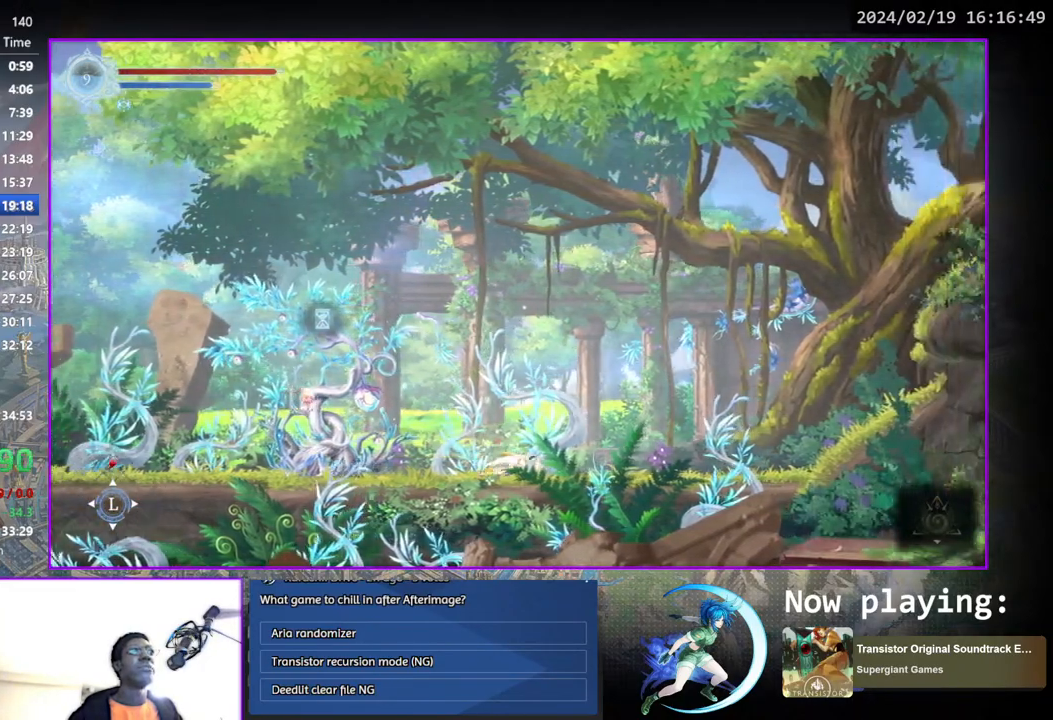
{"buttons": ["DPAD_RIGHT"], "left_stick": "center", "right_stick": "center", "events": [[117, "DPAD_RIGHT", "down"]]}
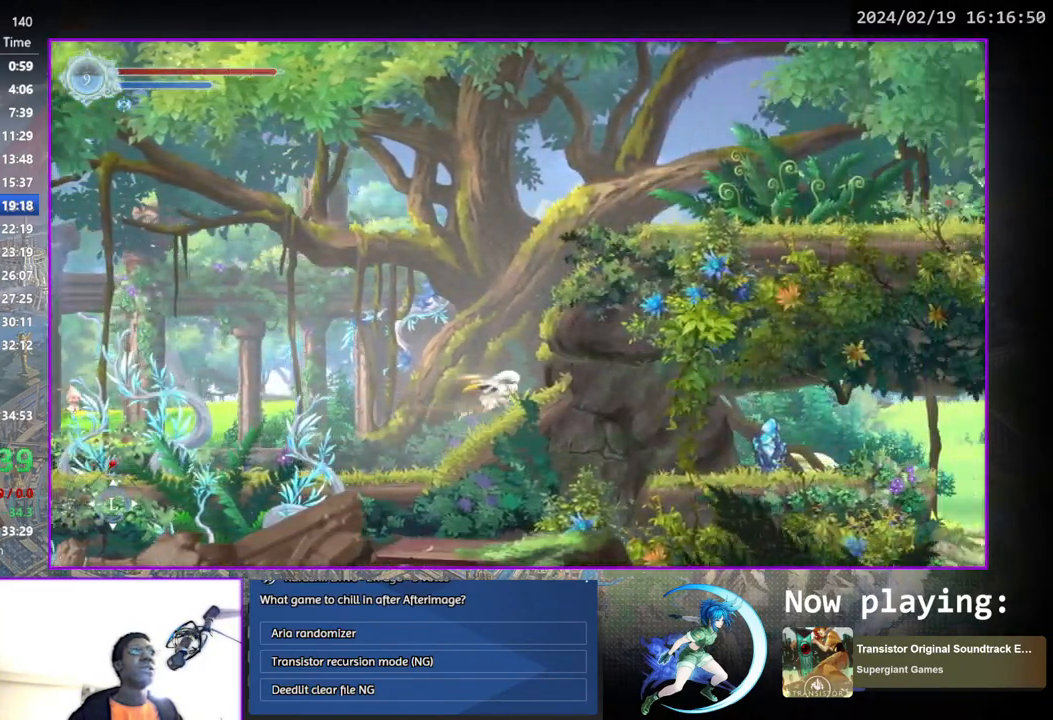
{"buttons": ["DPAD_RIGHT"], "left_stick": "center", "right_stick": "center", "events": [[17, "CROSS", "down"], [200, "CROSS", "up"], [267, "CROSS", "down"], [500, "CROSS", "up"]]}
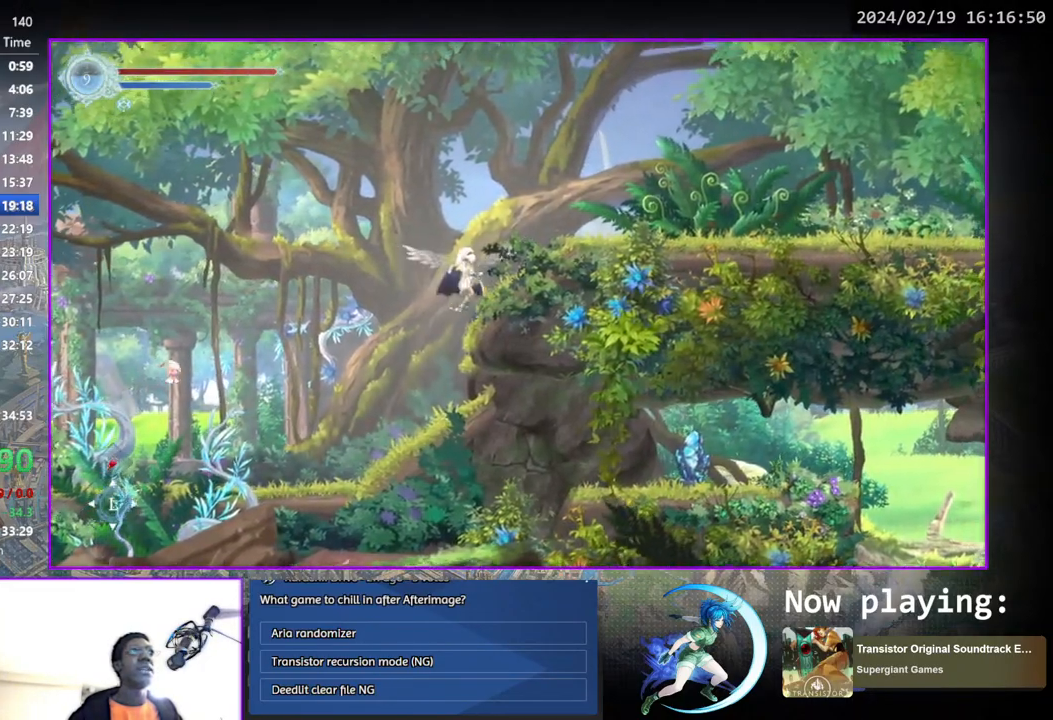
{"buttons": ["DPAD_RIGHT"], "left_stick": "center", "right_stick": "center", "events": [[67, "DPAD_DOWN", "down"], [267, "DPAD_RIGHT", "up"], [317, "DPAD_DOWN", "up"], [433, "DPAD_RIGHT", "down"]]}
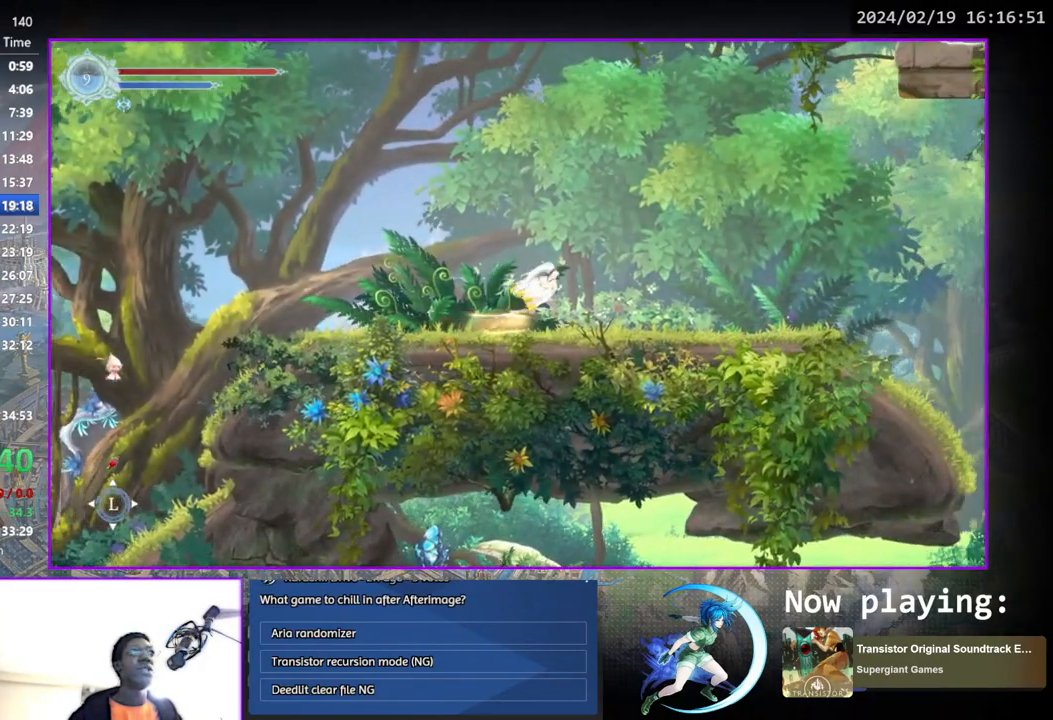
{"buttons": [], "left_stick": "center", "right_stick": "down", "events": [[267, "right_stick", "down-left"], [317, "right_stick", "down"], [417, "DPAD_RIGHT", "up"]]}
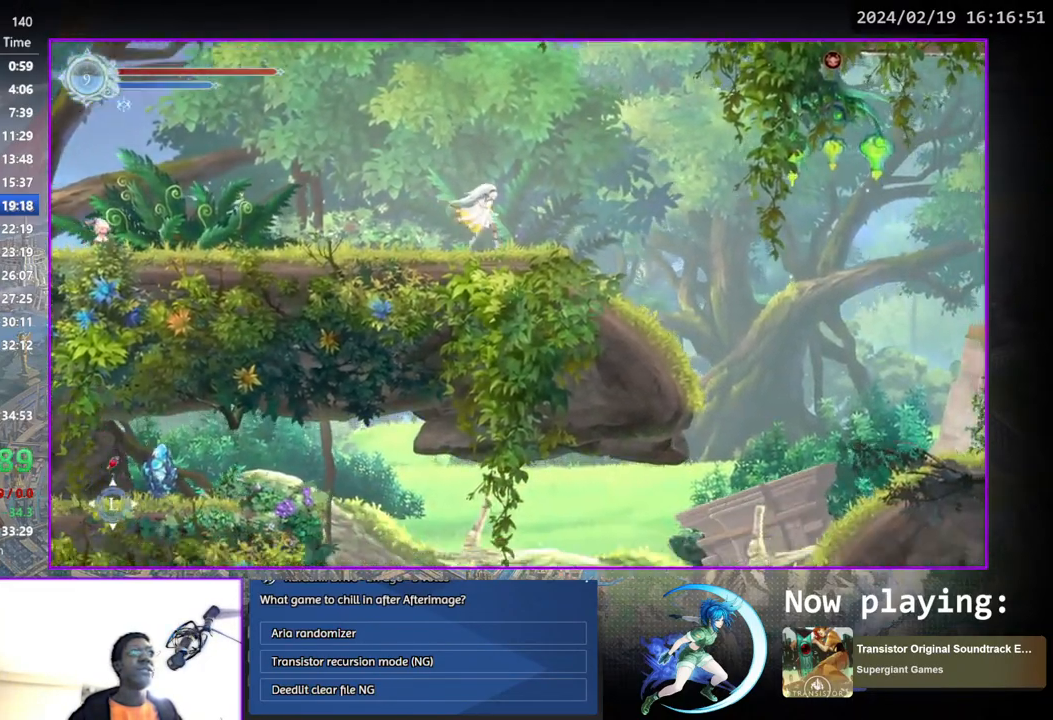
{"buttons": ["DPAD_RIGHT"], "left_stick": "center", "right_stick": "center", "events": [[133, "DPAD_RIGHT", "down"], [167, "right_stick", "center"]]}
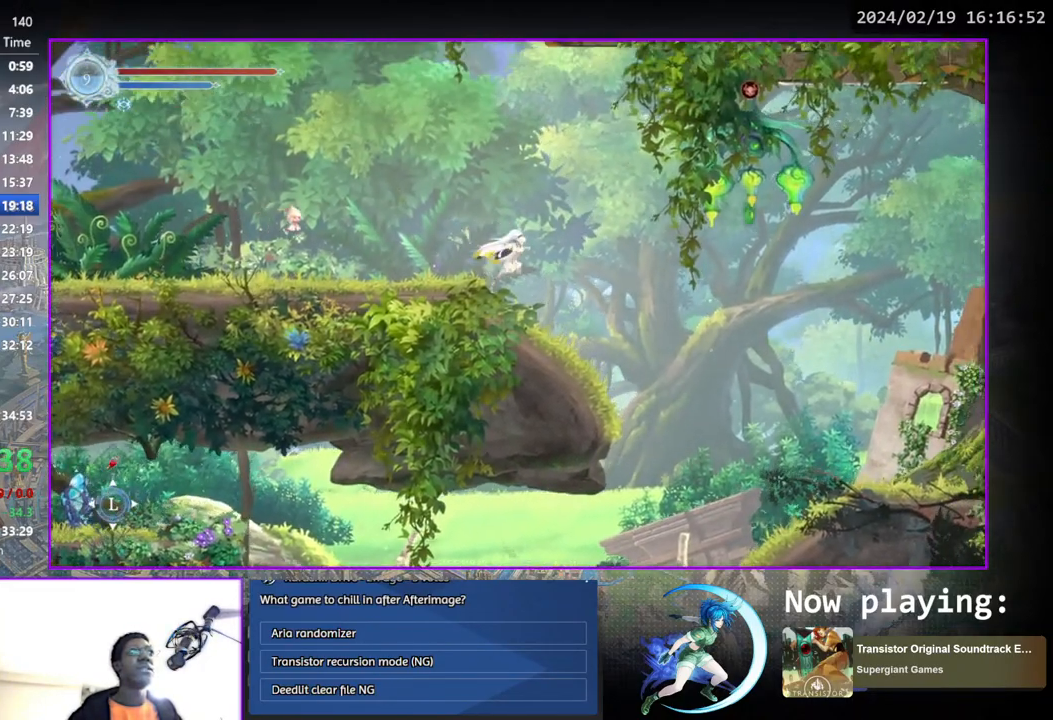
{"buttons": [], "left_stick": "center", "right_stick": "center", "events": [[17, "DPAD_RIGHT", "up"], [350, "DPAD_RIGHT", "down"], [400, "DPAD_RIGHT", "up"]]}
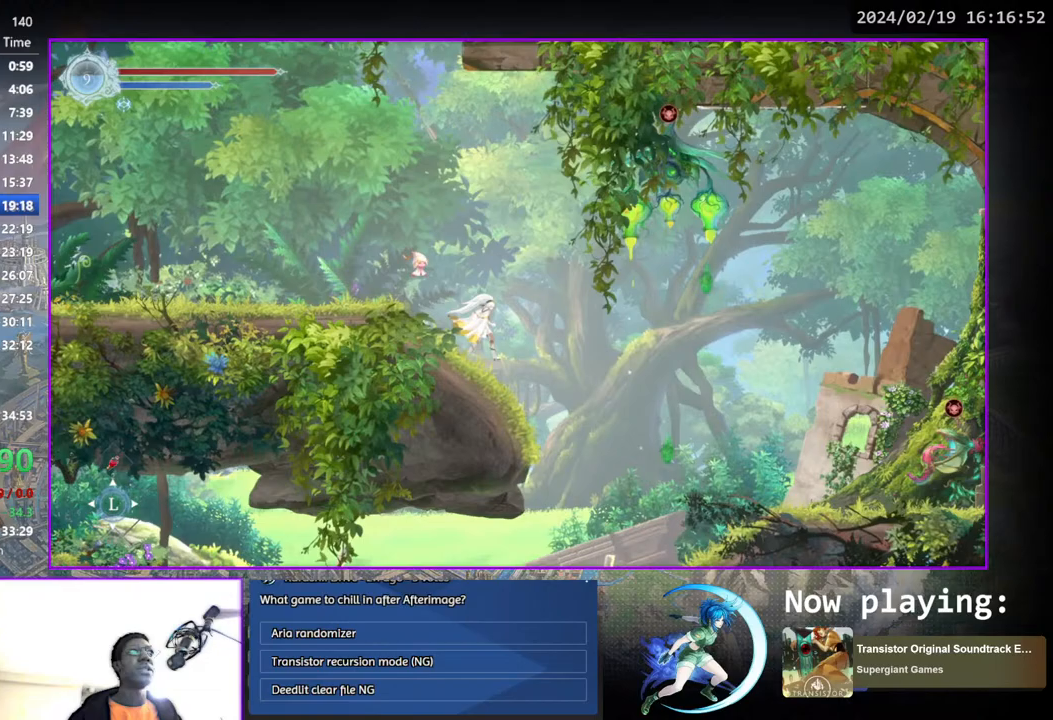
{"buttons": [], "left_stick": "center", "right_stick": "center", "events": [[183, "DPAD_RIGHT", "down"], [233, "DPAD_RIGHT", "up"]]}
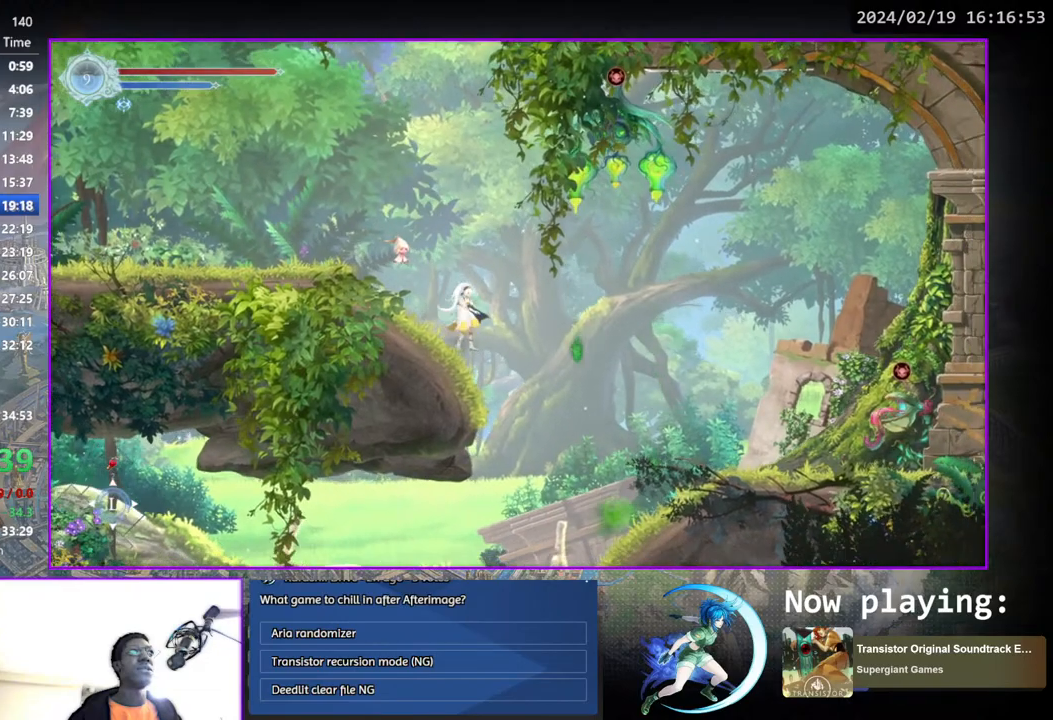
{"buttons": ["DPAD_DOWN", "DPAD_RIGHT"], "left_stick": "center", "right_stick": "center", "events": [[167, "DPAD_RIGHT", "down"], [300, "CROSS", "down"], [383, "CROSS", "up"], [500, "DPAD_DOWN", "down"]]}
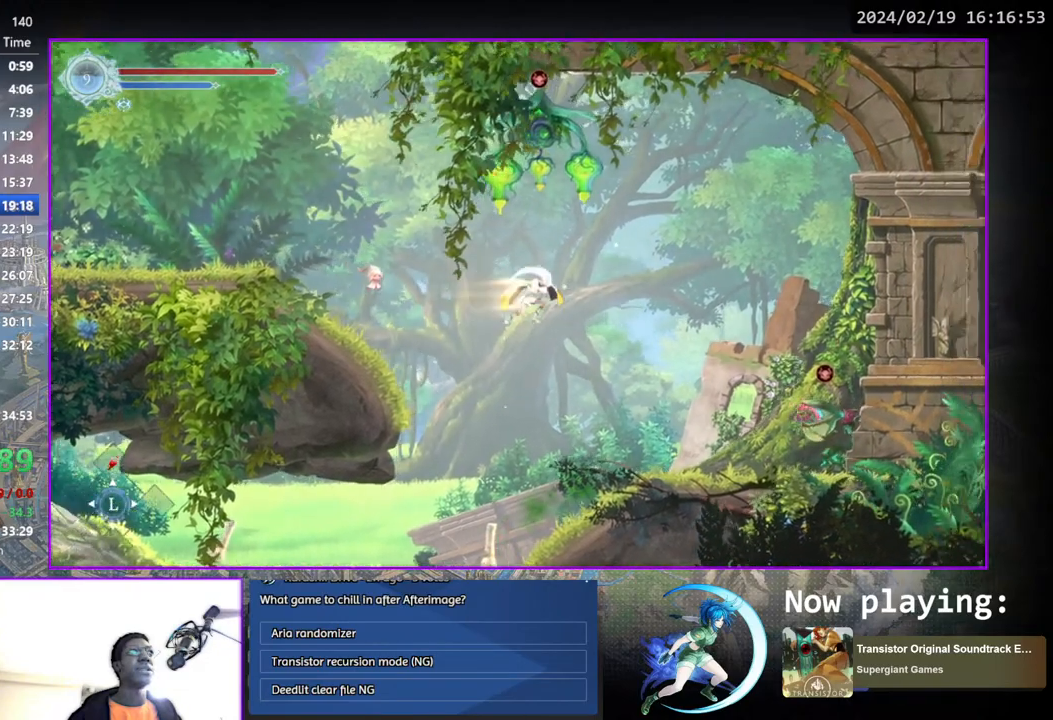
{"buttons": [], "left_stick": "center", "right_stick": "center", "events": [[50, "CROSS", "down"], [133, "DPAD_RIGHT", "up"], [167, "CROSS", "up"], [167, "DPAD_DOWN", "up"], [300, "DPAD_RIGHT", "down"], [400, "DPAD_RIGHT", "up"]]}
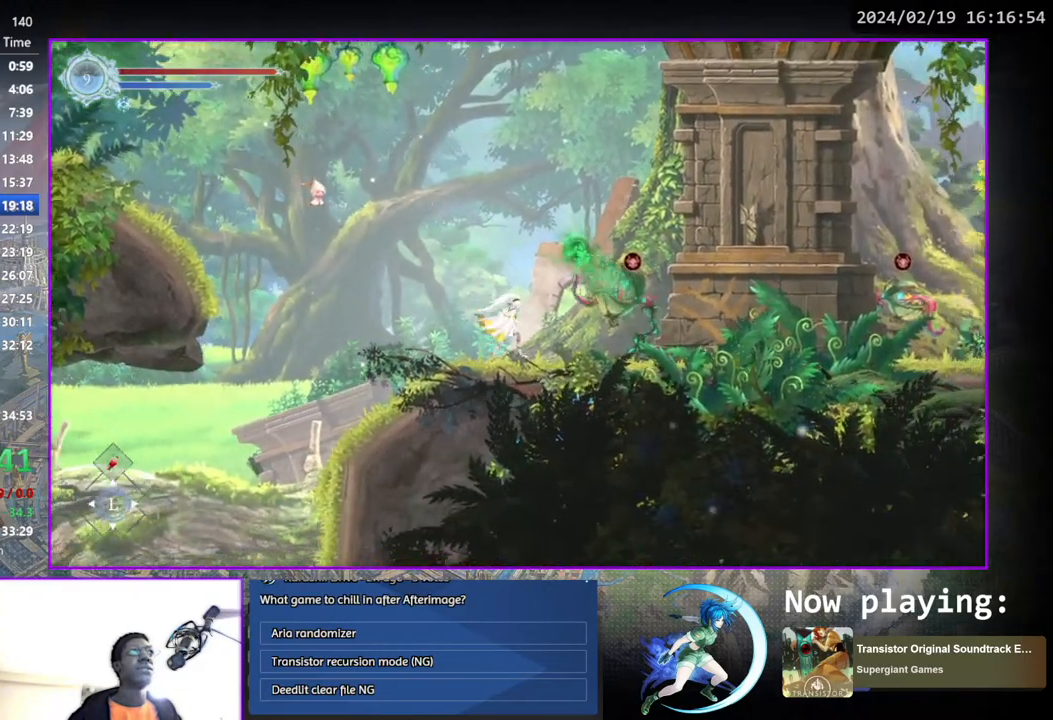
{"buttons": [], "left_stick": "center", "right_stick": "center", "events": [[17, "DPAD_LEFT", "down"], [83, "DPAD_LEFT", "up"]]}